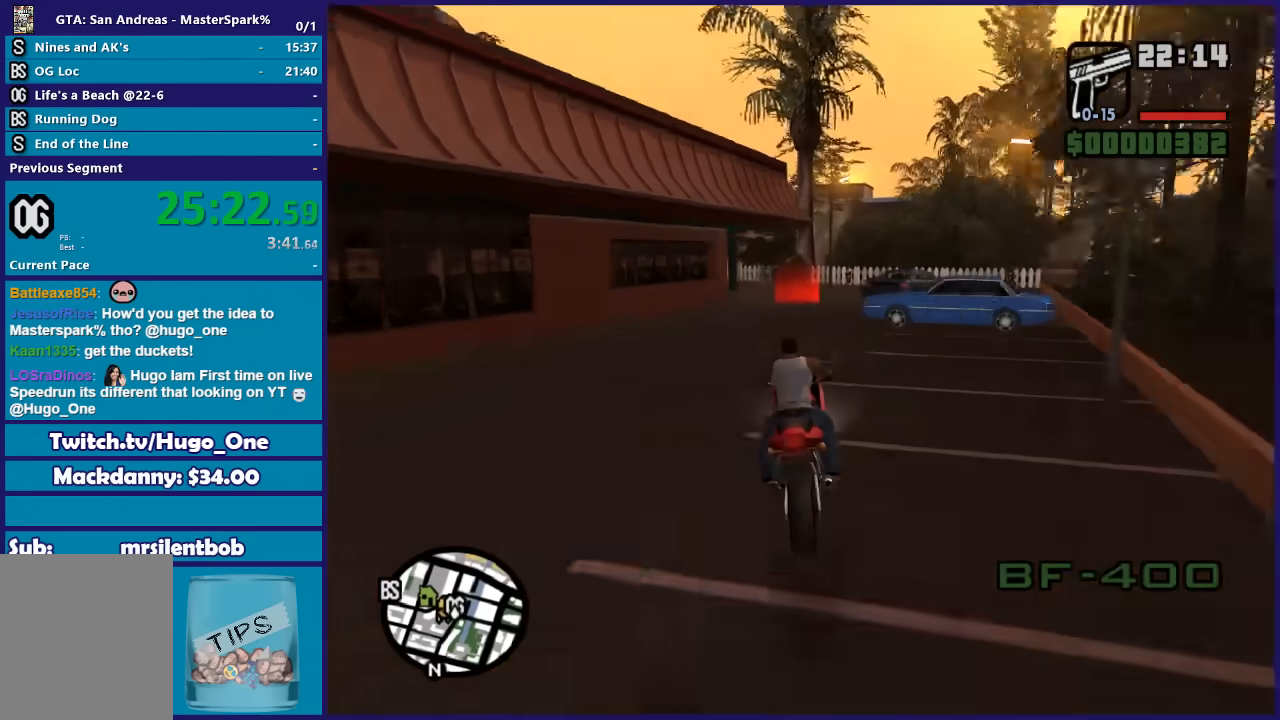
Gameplay with a controller (Xbox layout); each line is a JSON object with the inputs held at the frame after it. "events" lists button and stick changes between this image and that frame as [ms after this image, input, new state], when the widget could be followed in between. This document gives stick clicks only as held states, not as events.
{"buttons": [], "left_stick": "center", "right_stick": "center", "events": [[100, "R2", "up"], [200, "left_stick", "right"], [334, "left_stick", "center"], [367, "L2", "down"], [501, "L2", "up"]]}
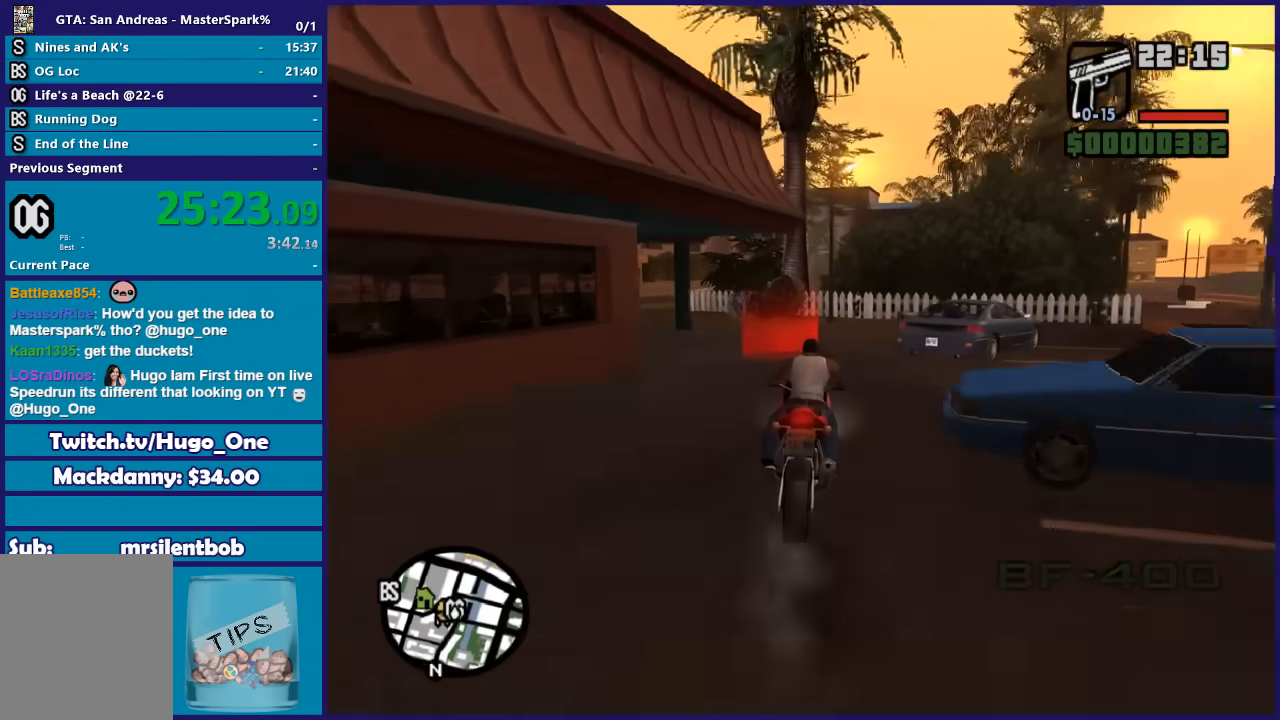
{"buttons": ["L2"], "left_stick": "center", "right_stick": "center", "events": [[66, "L2", "down"]]}
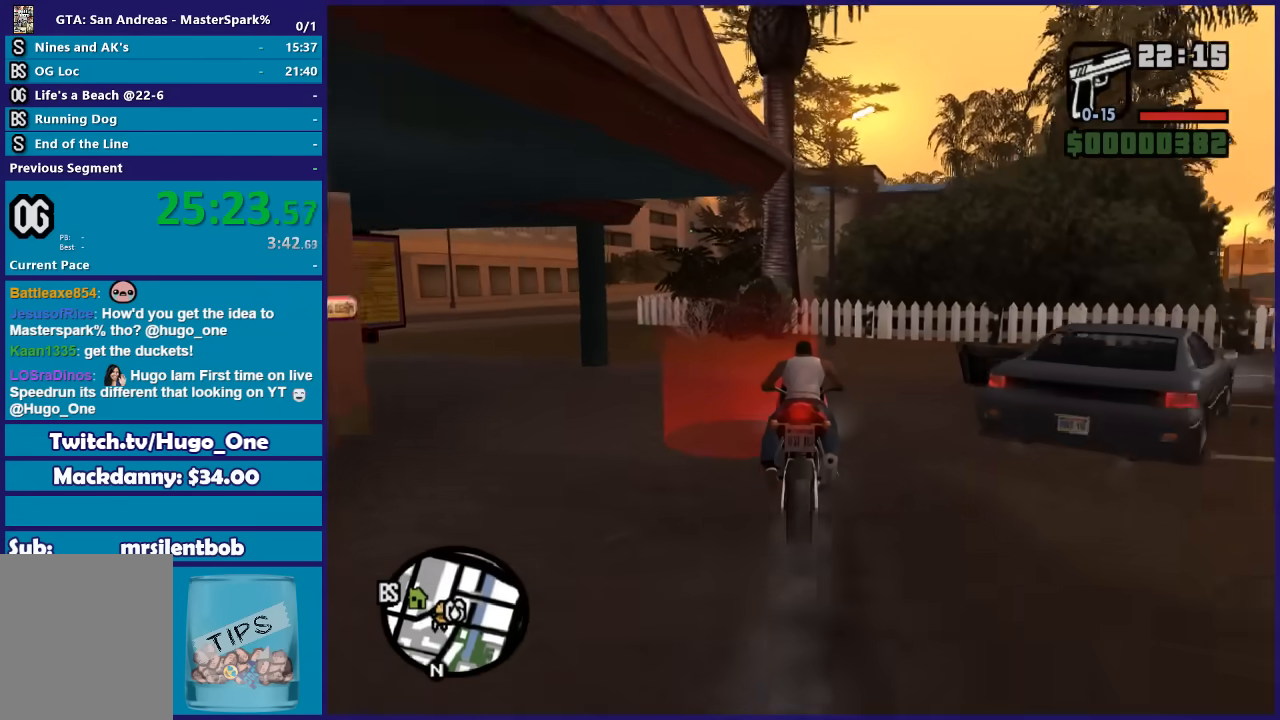
{"buttons": ["Y"], "left_stick": "center", "right_stick": "center", "events": [[100, "Y", "down"], [267, "Y", "up"], [300, "L2", "up"], [300, "Y", "down"], [434, "Y", "up"], [501, "Y", "down"]]}
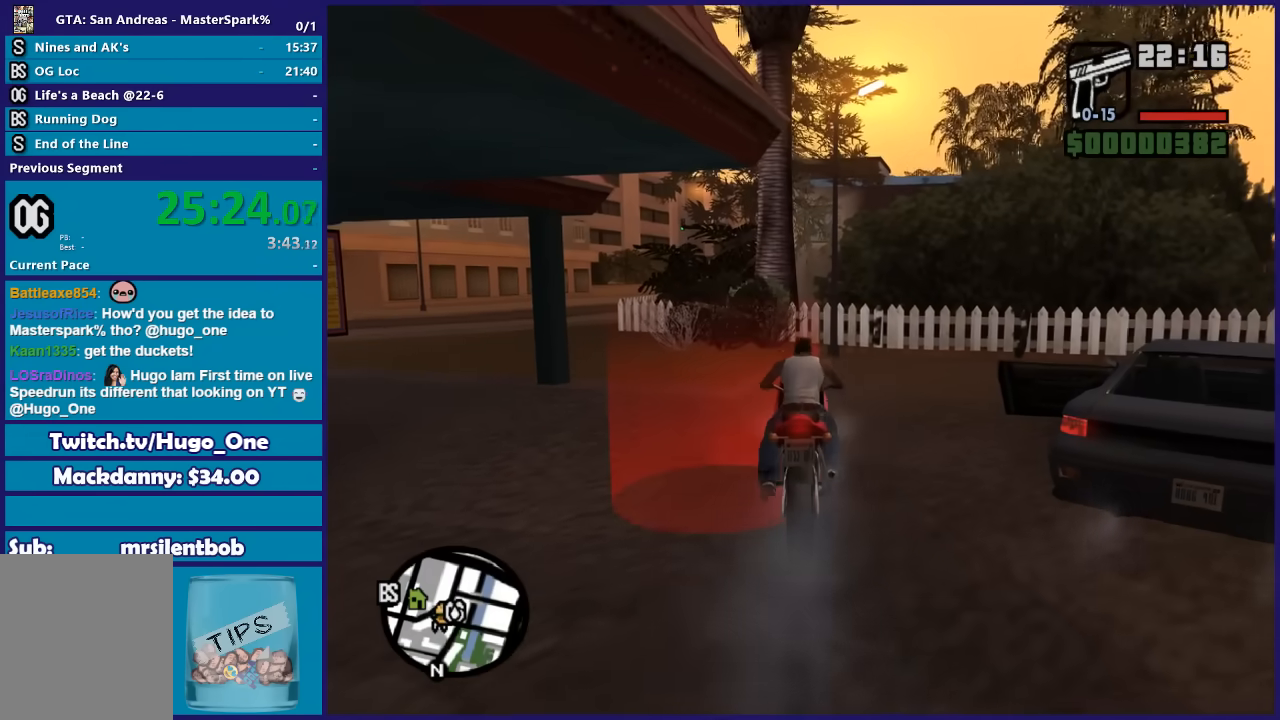
{"buttons": [], "left_stick": "up-left", "right_stick": "center", "events": [[33, "left_stick", "up-left"], [133, "Y", "up"], [166, "Y", "down"], [300, "Y", "up"], [367, "Y", "down"], [500, "Y", "up"]]}
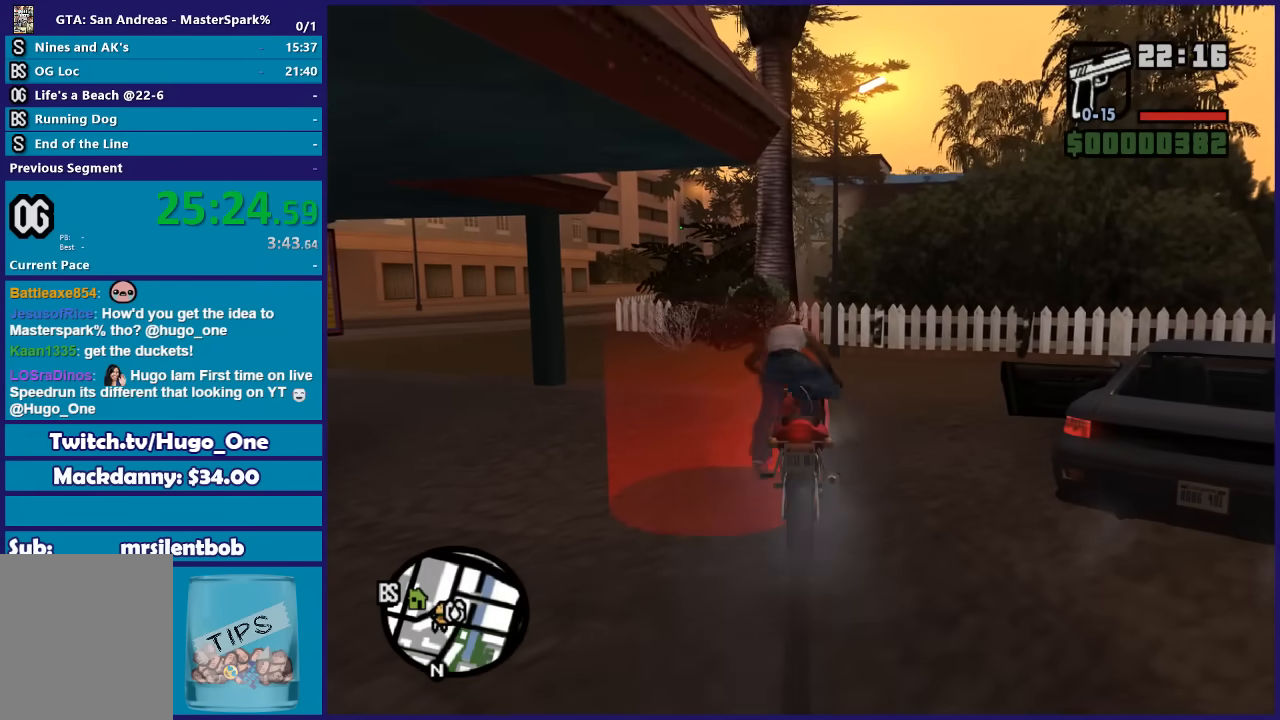
{"buttons": [], "left_stick": "up", "right_stick": "center", "events": [[501, "left_stick", "up"]]}
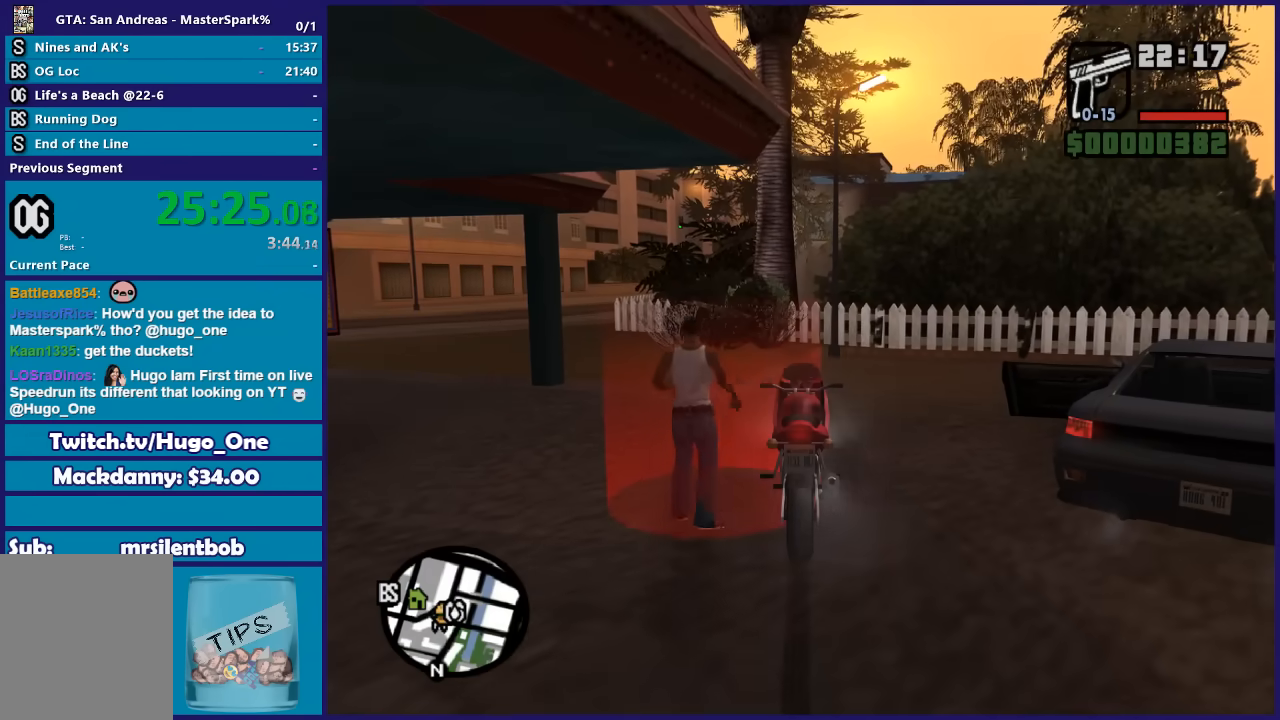
{"buttons": ["Y"], "left_stick": "center", "right_stick": "center", "events": [[100, "Y", "down"], [200, "left_stick", "center"], [233, "Y", "up"], [300, "Y", "down"], [400, "Y", "up"], [467, "Y", "down"]]}
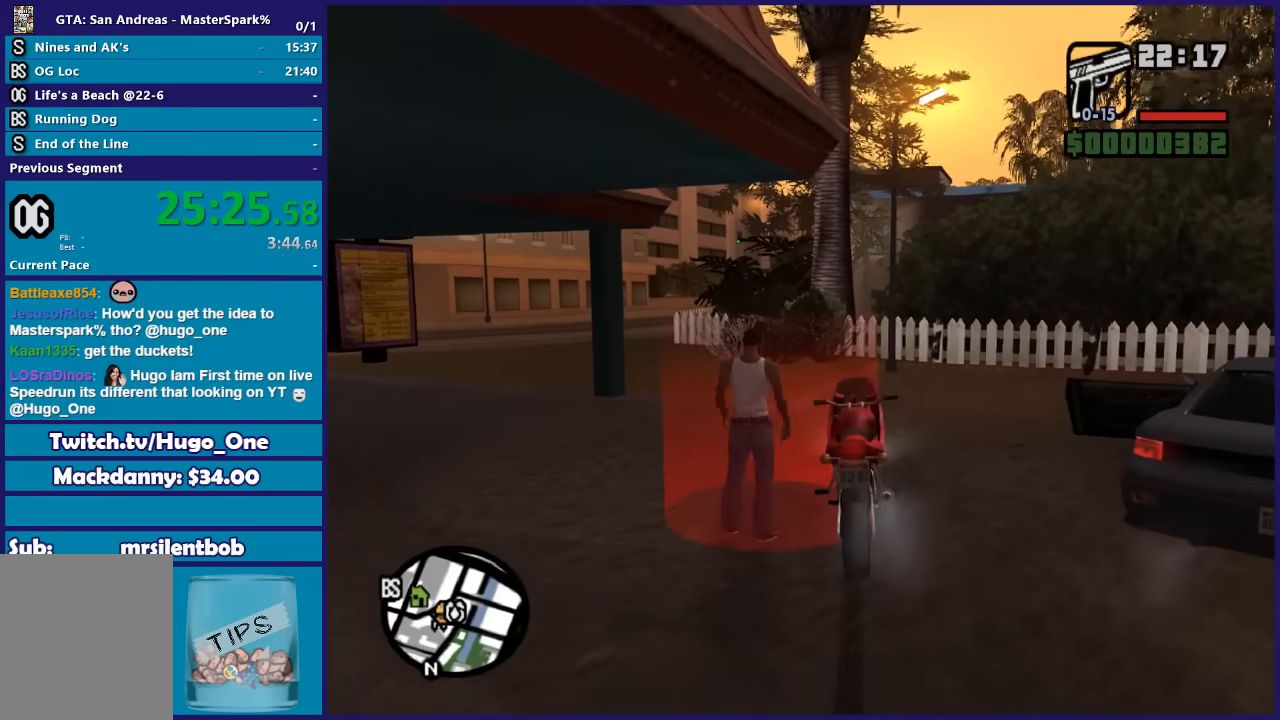
{"buttons": ["Y"], "left_stick": "center", "right_stick": "center", "events": [[67, "Y", "up"], [434, "Y", "down"]]}
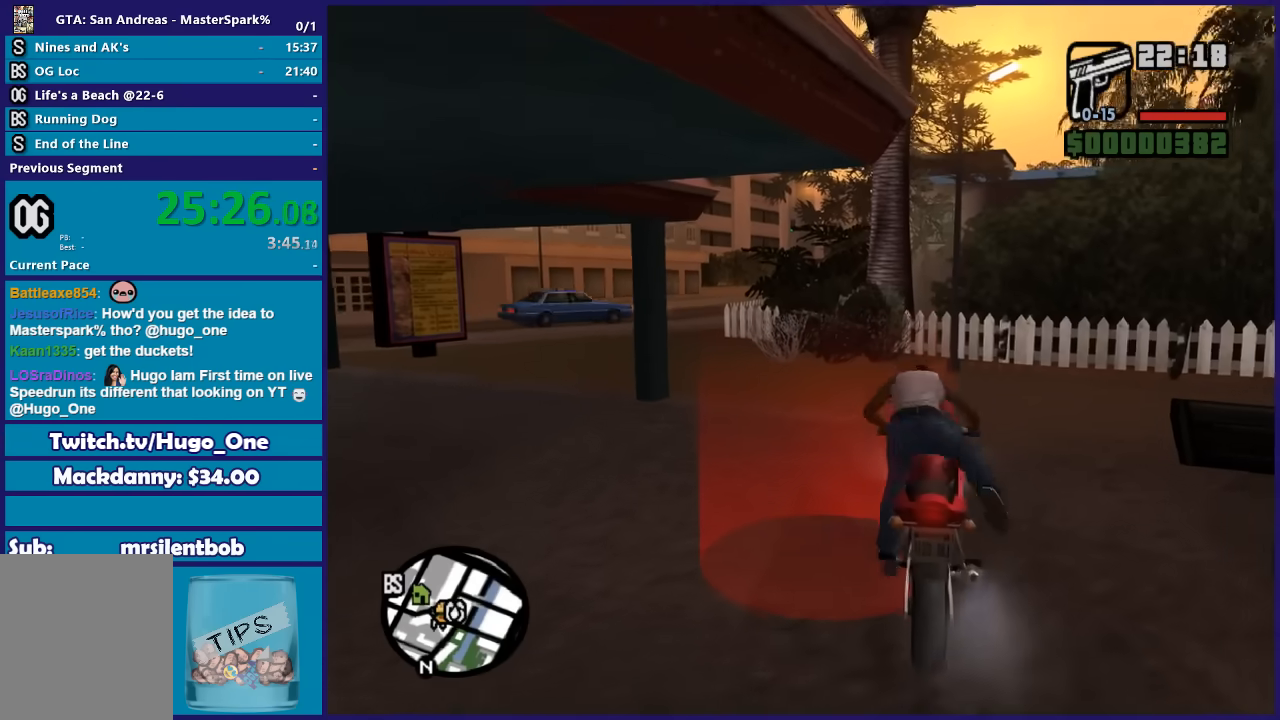
{"buttons": ["Y"], "left_stick": "center", "right_stick": "center", "events": [[66, "Y", "up"], [100, "Y", "down"], [233, "Y", "up"], [300, "Y", "down"], [433, "Y", "up"], [500, "Y", "down"]]}
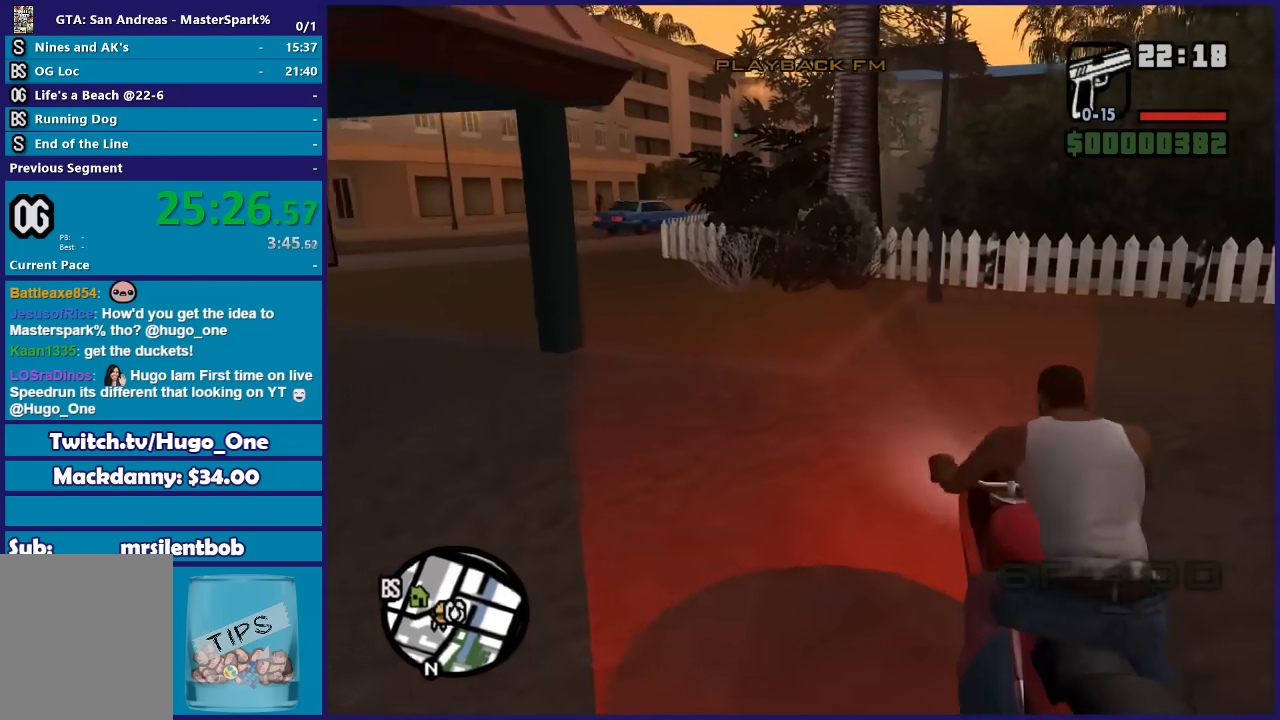
{"buttons": [], "left_stick": "up", "right_stick": "center", "events": [[100, "Y", "up"], [367, "left_stick", "up"]]}
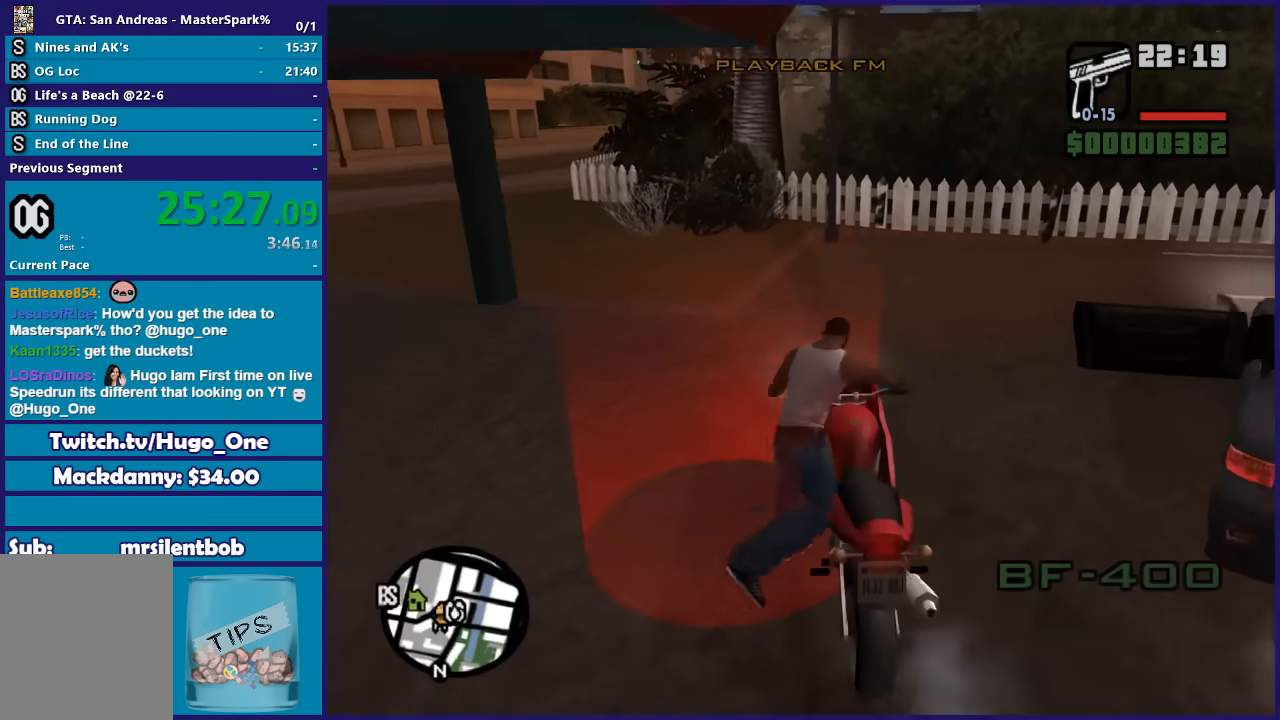
{"buttons": [], "left_stick": "center", "right_stick": "center", "events": [[400, "left_stick", "center"]]}
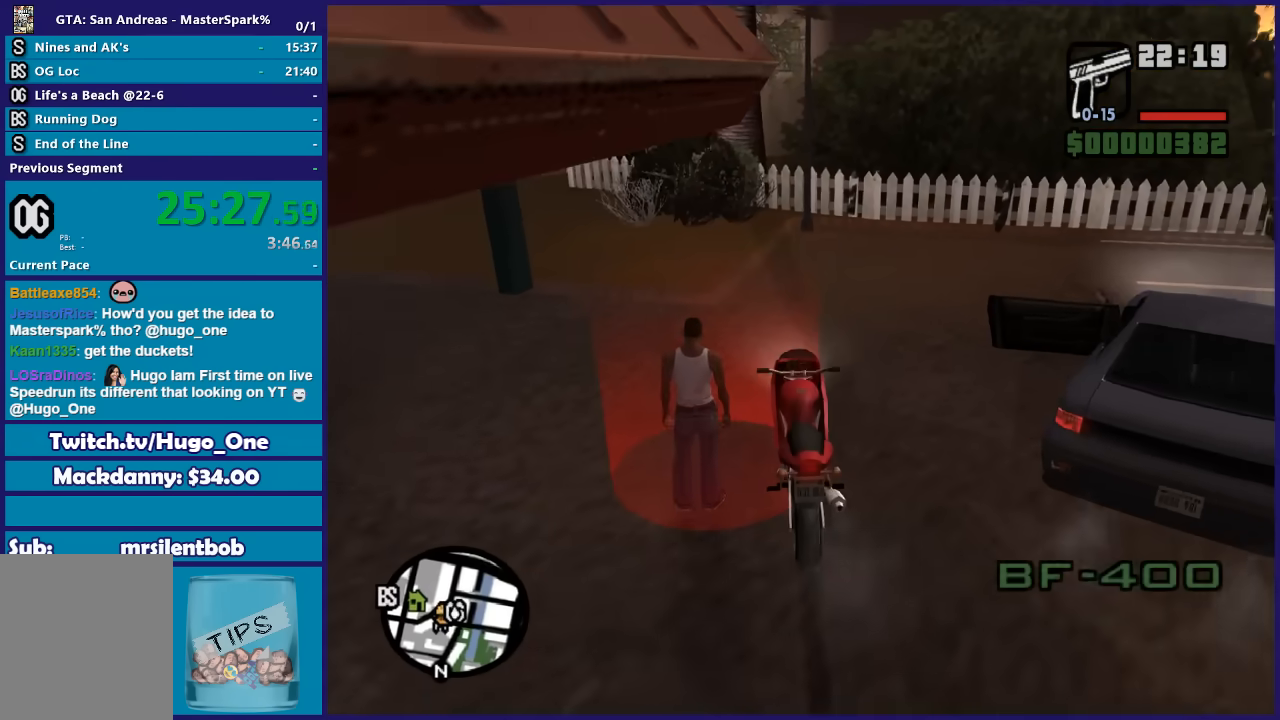
{"buttons": [], "left_stick": "center", "right_stick": "center", "events": [[300, "Y", "down"], [401, "Y", "up"]]}
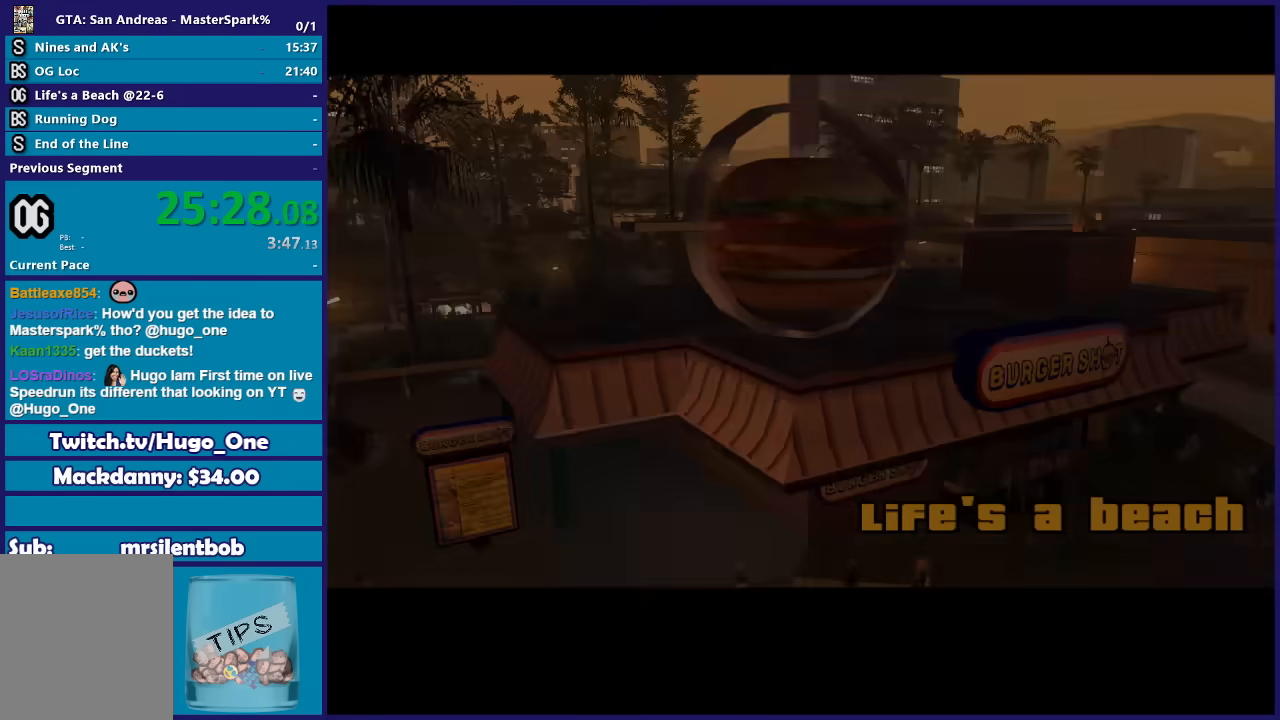
{"buttons": [], "left_stick": "center", "right_stick": "center", "events": []}
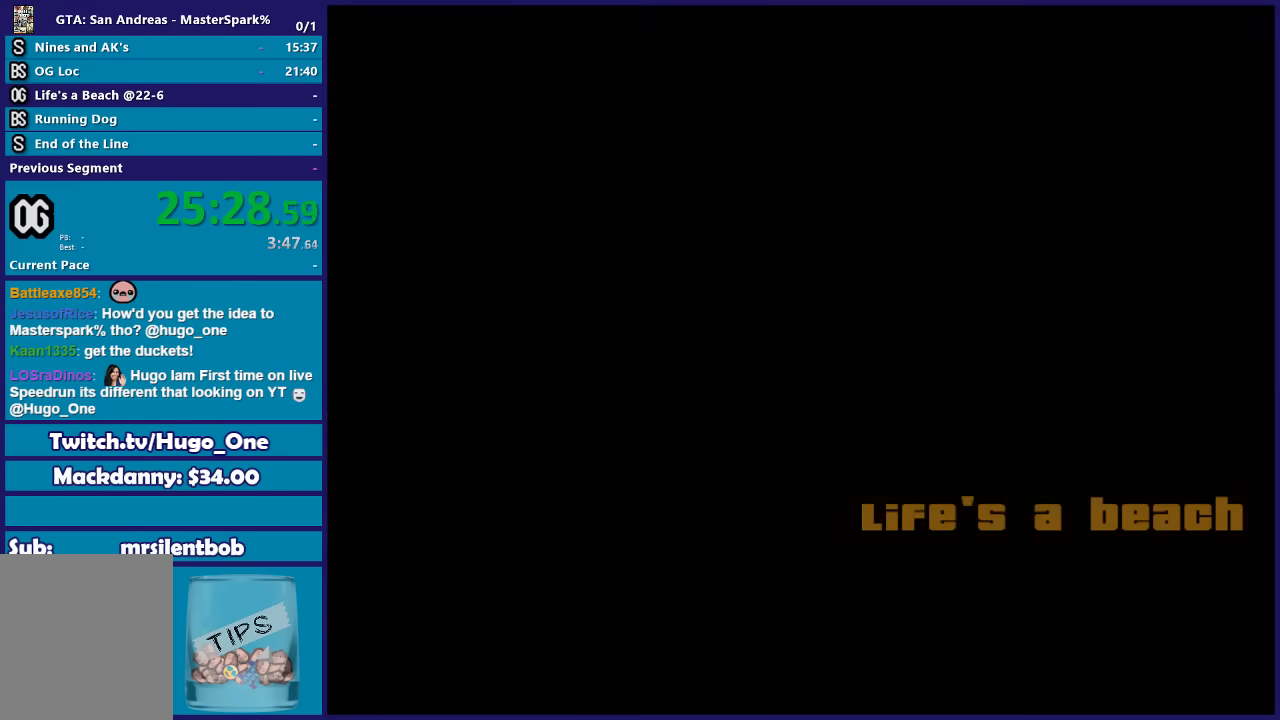
{"buttons": ["A"], "left_stick": "center", "right_stick": "center", "events": [[267, "A", "down"], [367, "A", "up"], [467, "A", "down"]]}
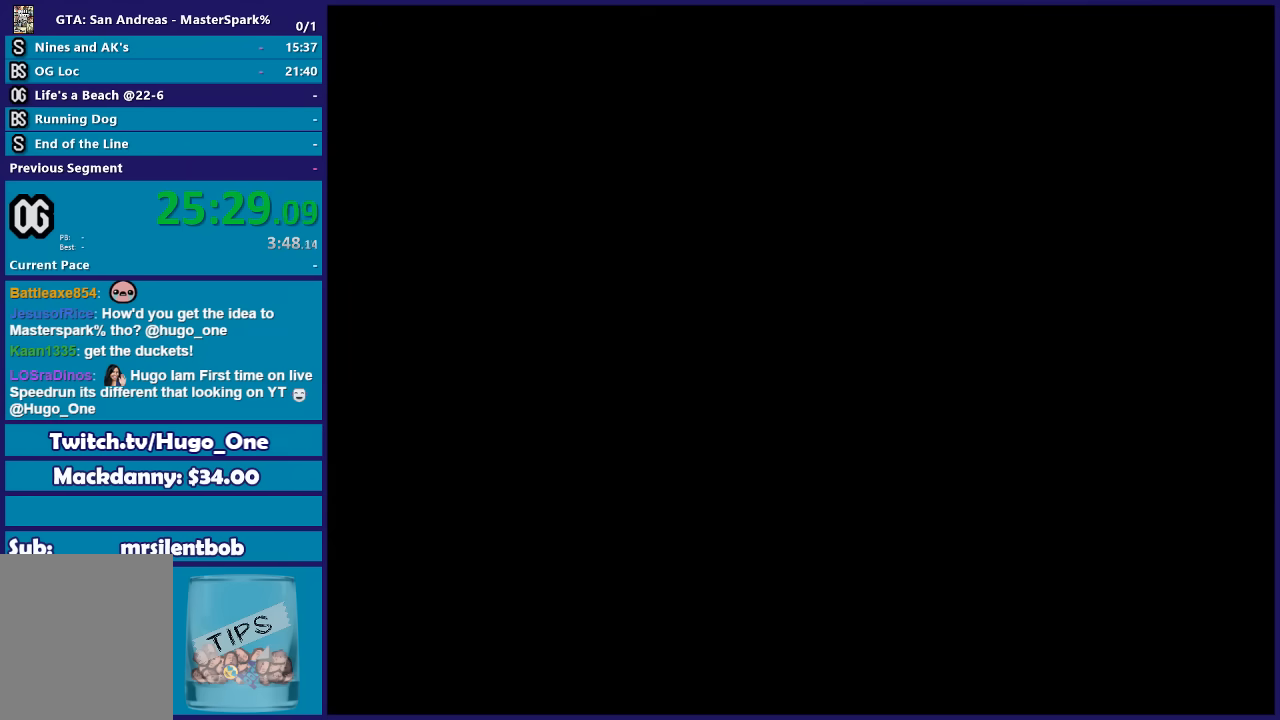
{"buttons": [], "left_stick": "center", "right_stick": "center", "events": [[33, "A", "up"], [200, "A", "down"], [300, "A", "up"], [367, "A", "down"], [467, "A", "up"]]}
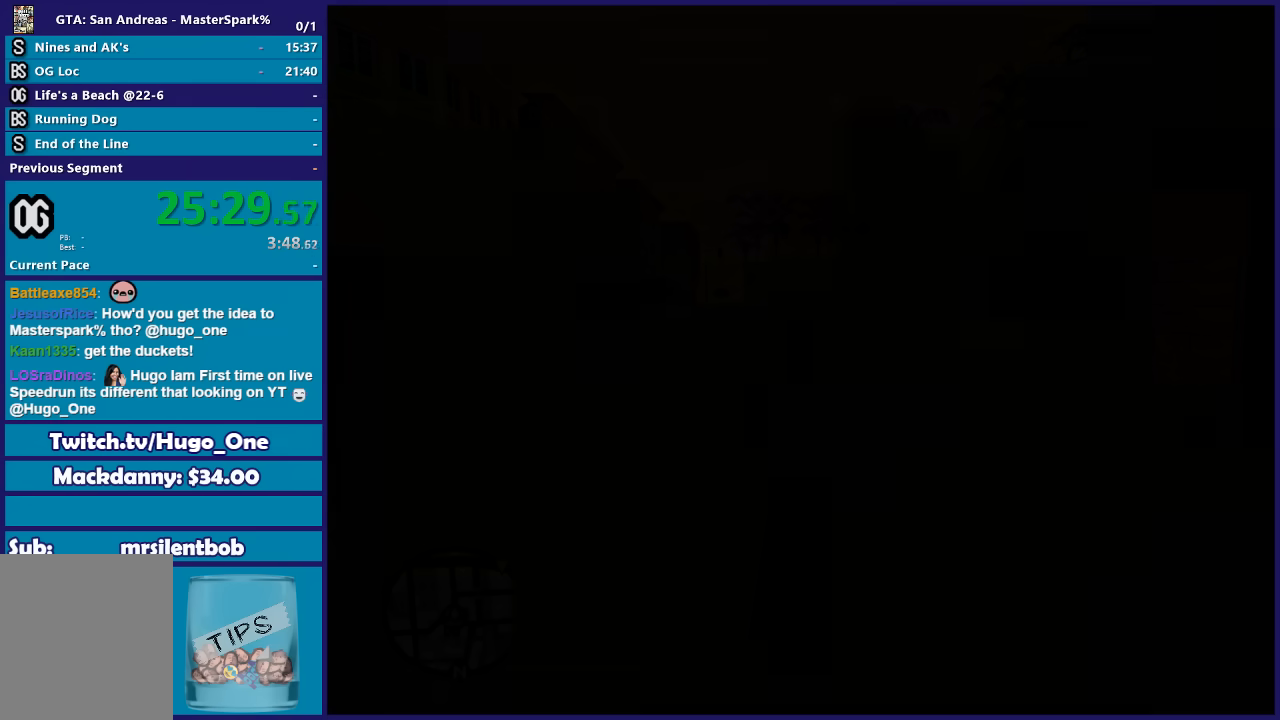
{"buttons": ["A"], "left_stick": "up-left", "right_stick": "center", "events": [[33, "A", "down"], [134, "A", "up"], [234, "A", "down"], [334, "A", "up"], [434, "A", "down"], [434, "left_stick", "up-left"]]}
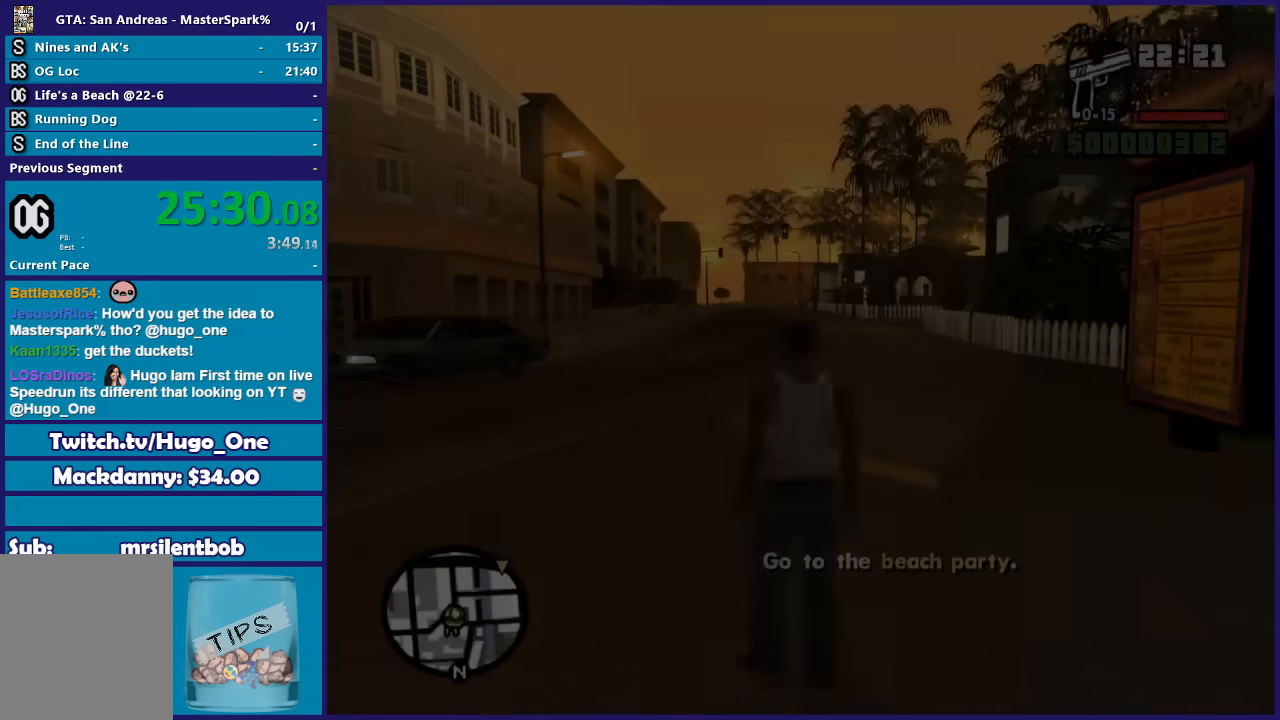
{"buttons": ["A"], "left_stick": "up-left", "right_stick": "center", "events": [[33, "A", "up"], [133, "A", "down"], [233, "A", "up"], [333, "A", "down"], [400, "A", "up"], [500, "A", "down"]]}
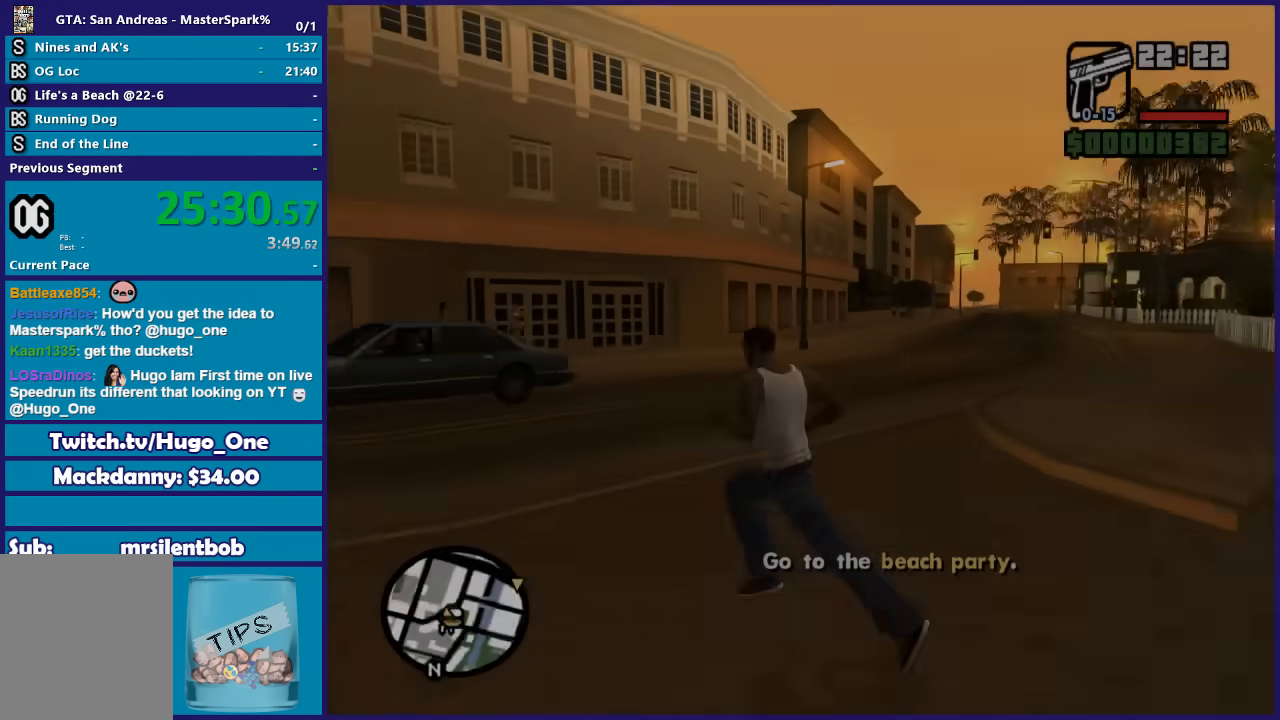
{"buttons": [], "left_stick": "up-left", "right_stick": "center", "events": [[100, "A", "up"], [200, "A", "down"], [267, "A", "up"], [367, "A", "down"], [467, "A", "up"]]}
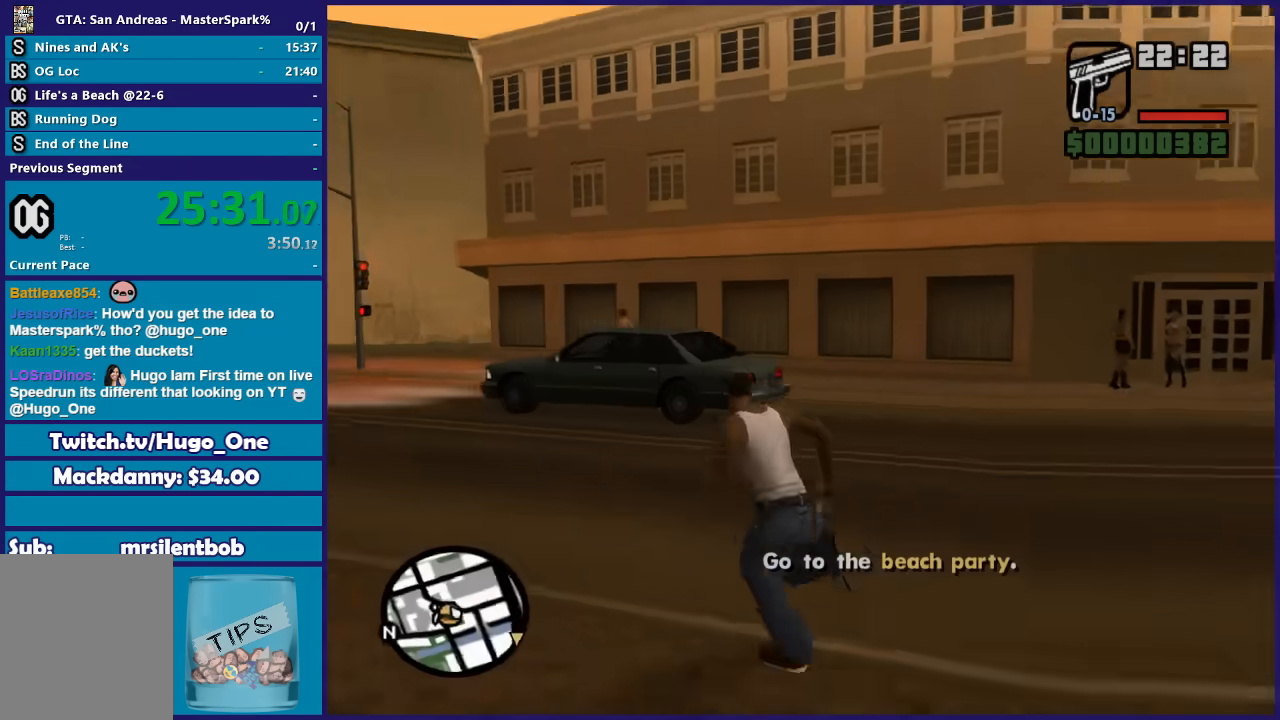
{"buttons": ["A"], "left_stick": "up", "right_stick": "center", "events": [[66, "A", "down"], [166, "A", "up"], [267, "A", "down"], [333, "left_stick", "up"], [367, "A", "up"], [433, "A", "down"]]}
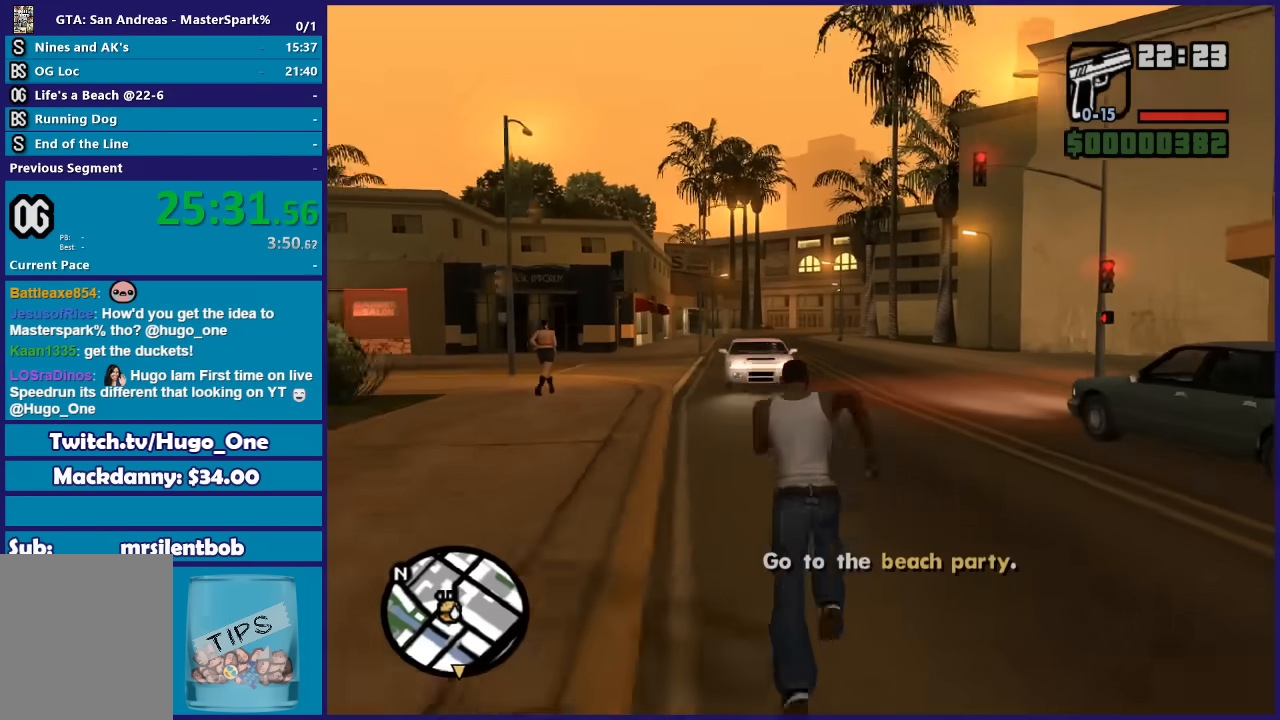
{"buttons": [], "left_stick": "up-left", "right_stick": "center"}
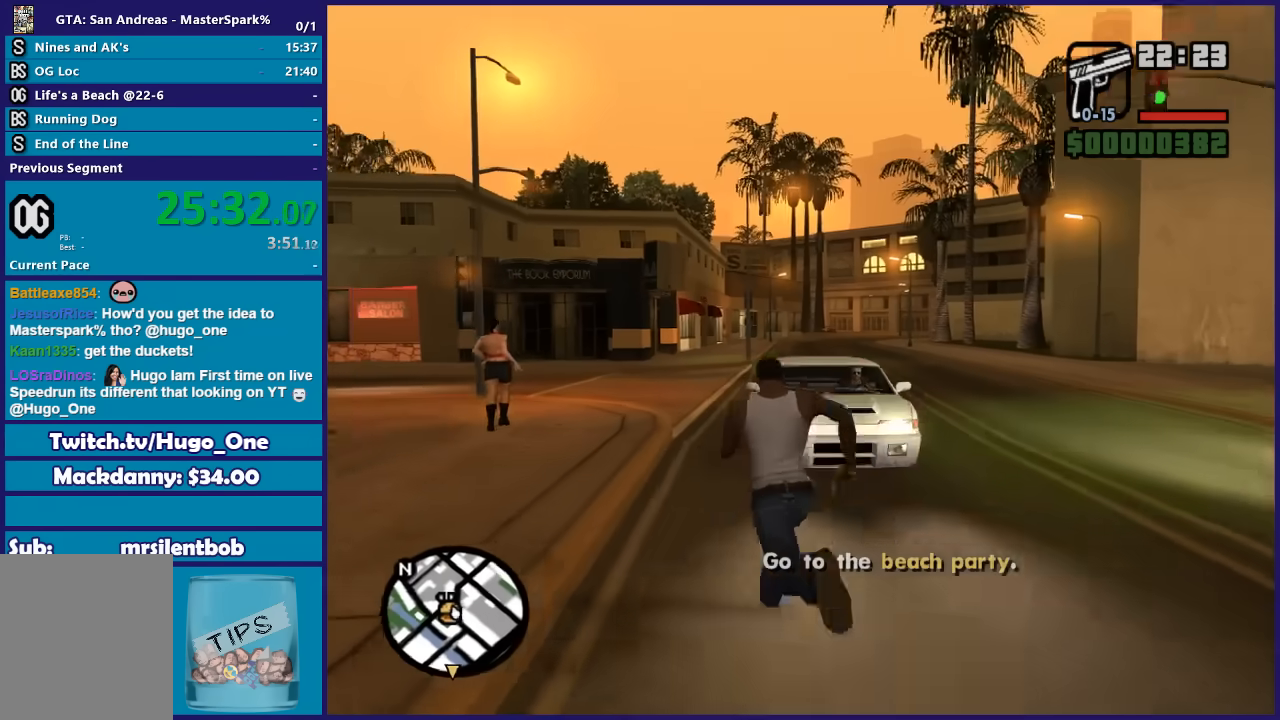
{"buttons": ["Y"], "left_stick": "center", "right_stick": "center"}
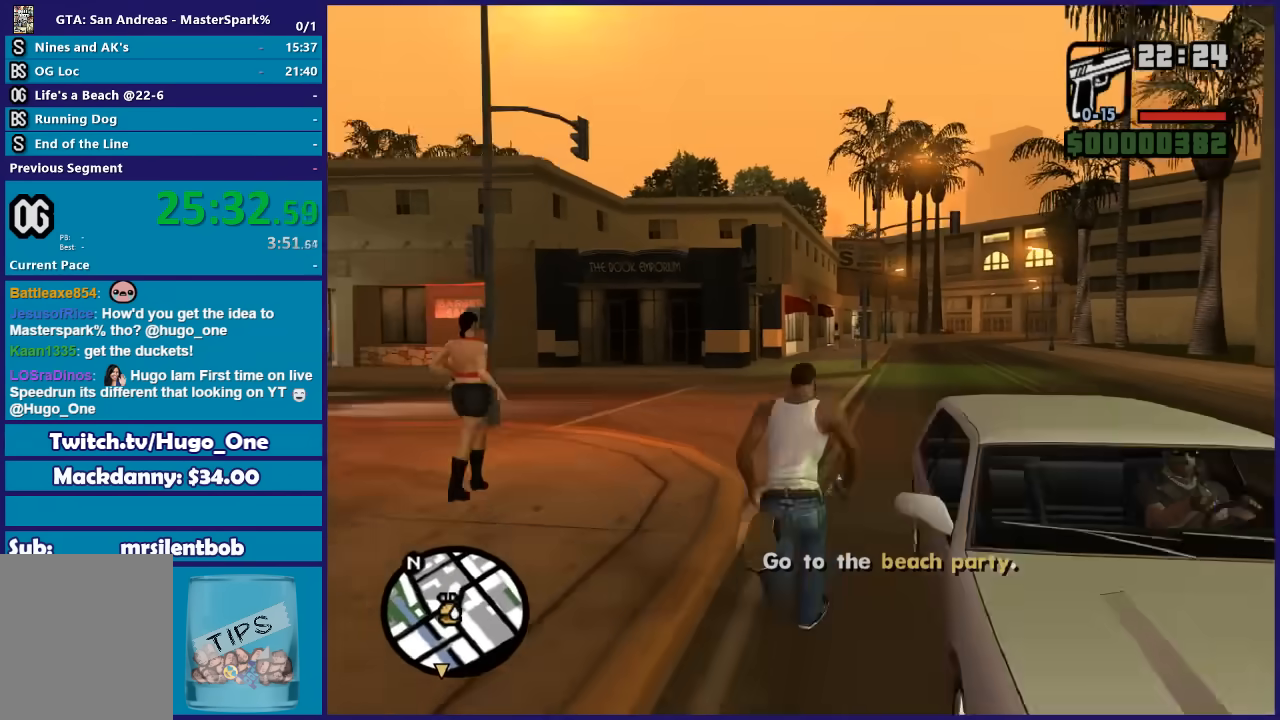
{"buttons": [], "left_stick": "center", "right_stick": "center", "events": [[34, "Y", "up"], [100, "Y", "down"], [200, "Y", "up"], [234, "Y", "down"], [367, "Y", "up"]]}
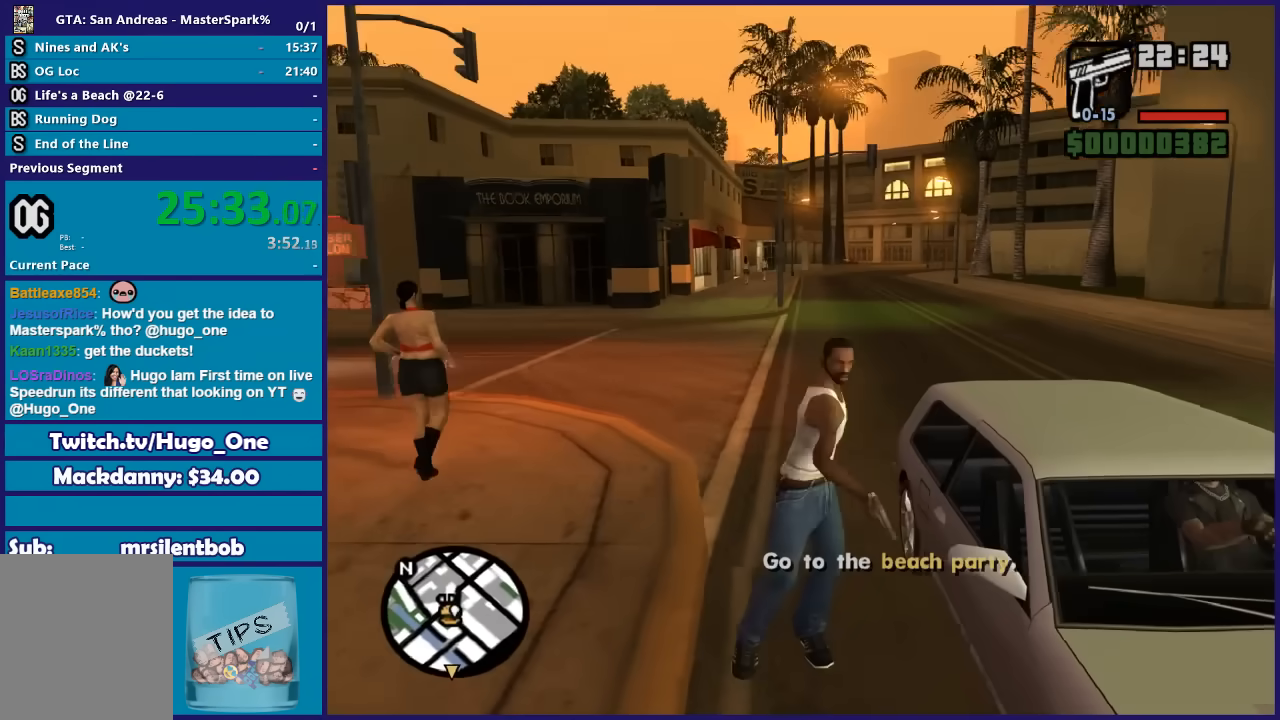
{"buttons": [], "left_stick": "center", "right_stick": "right", "events": [[66, "right_stick", "right"]]}
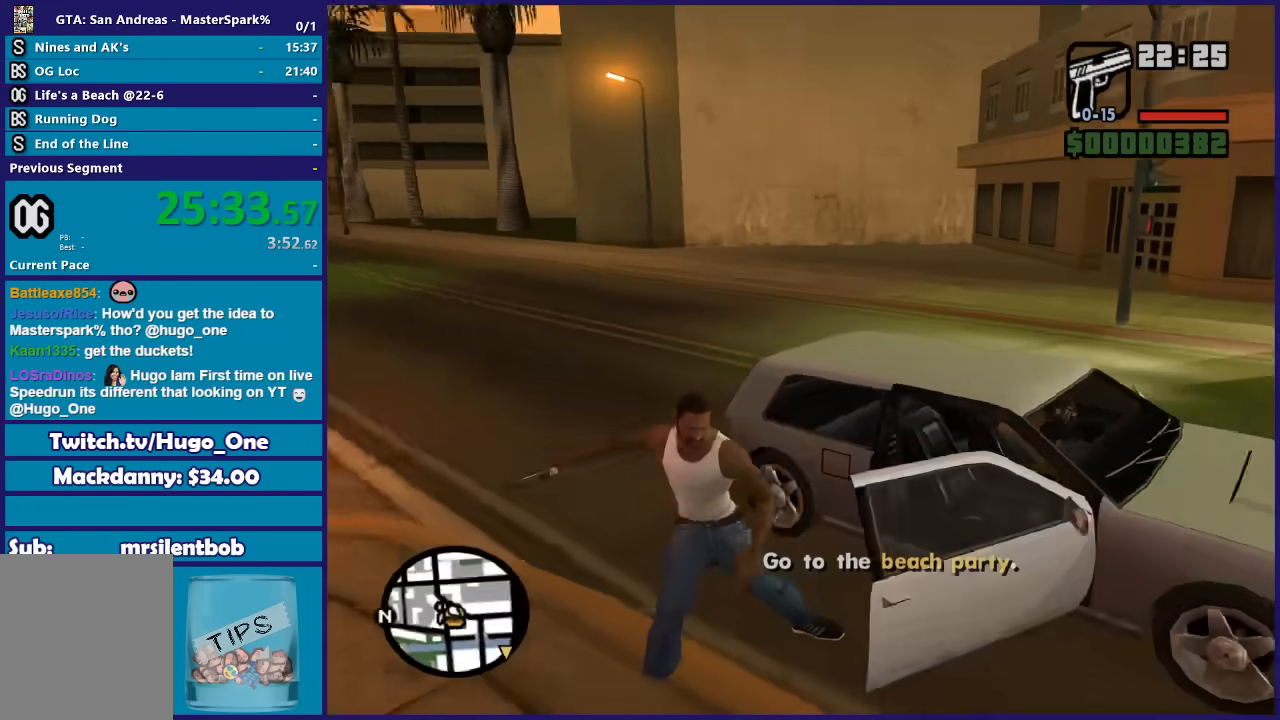
{"buttons": [], "left_stick": "center", "right_stick": "center", "events": [[434, "right_stick", "center"]]}
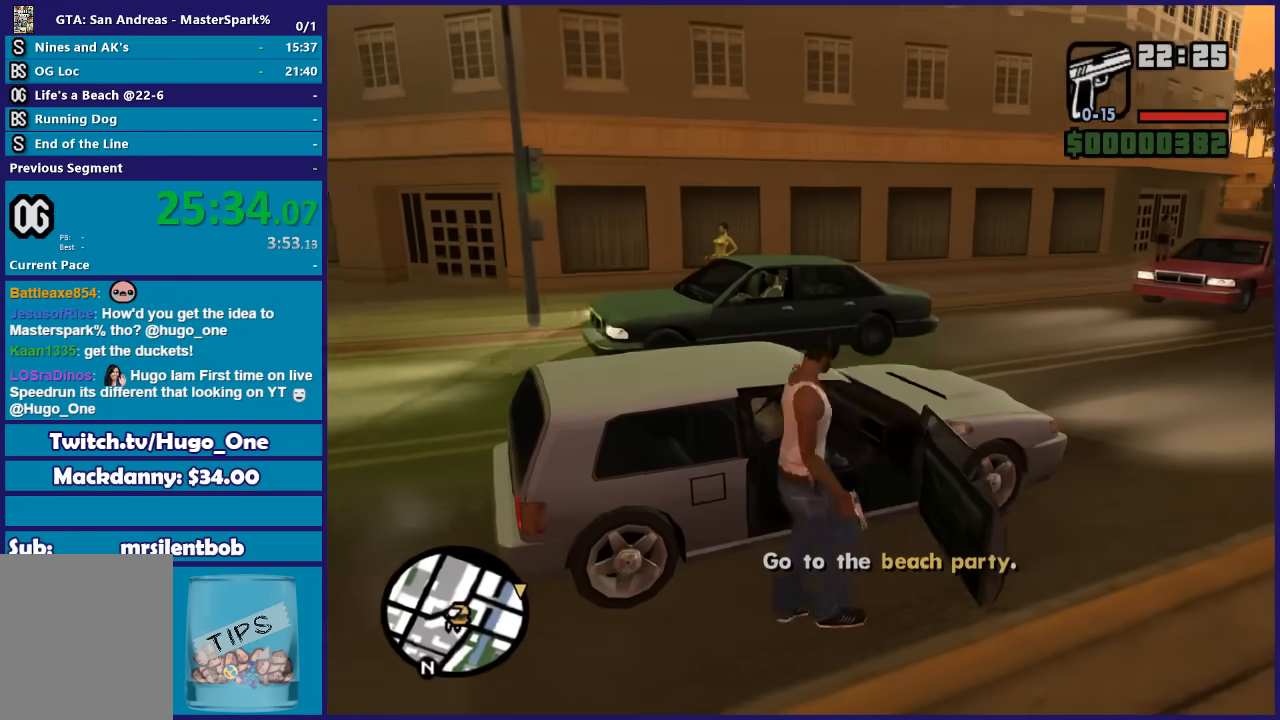
{"buttons": ["R2"], "left_stick": "center", "right_stick": "center", "events": [[333, "R2", "down"]]}
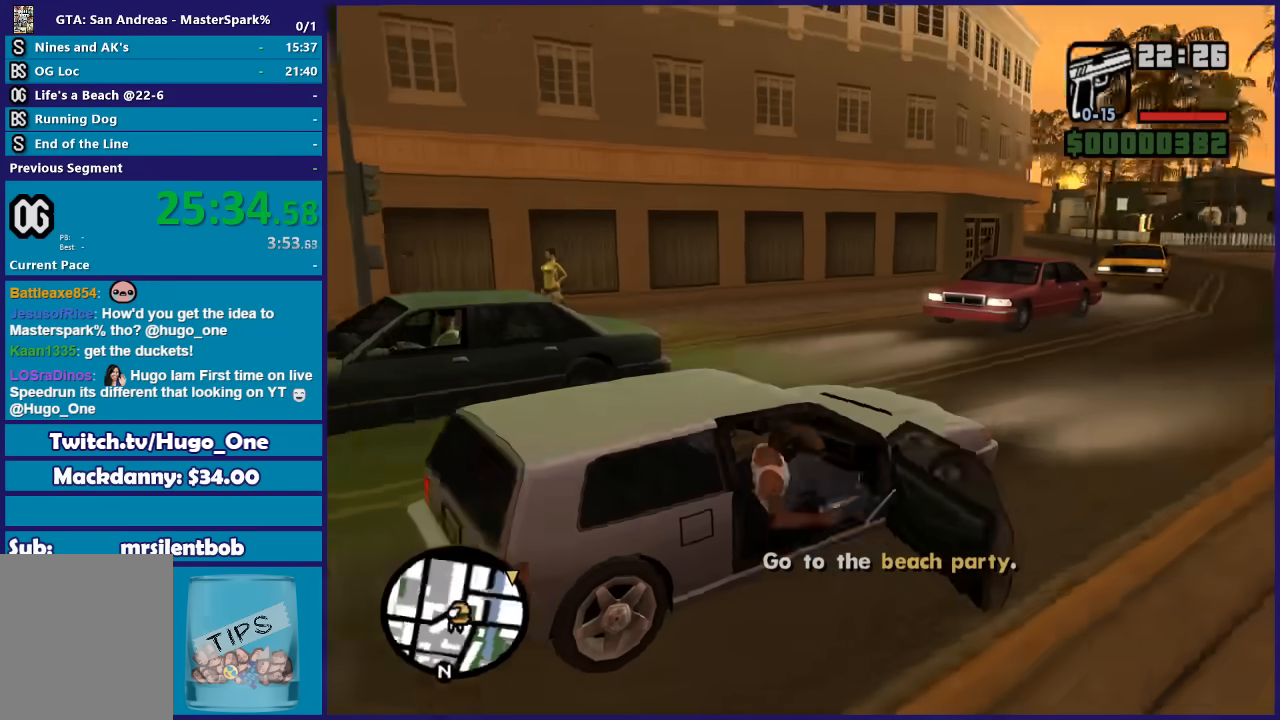
{"buttons": ["R2"], "left_stick": "center", "right_stick": "center", "events": []}